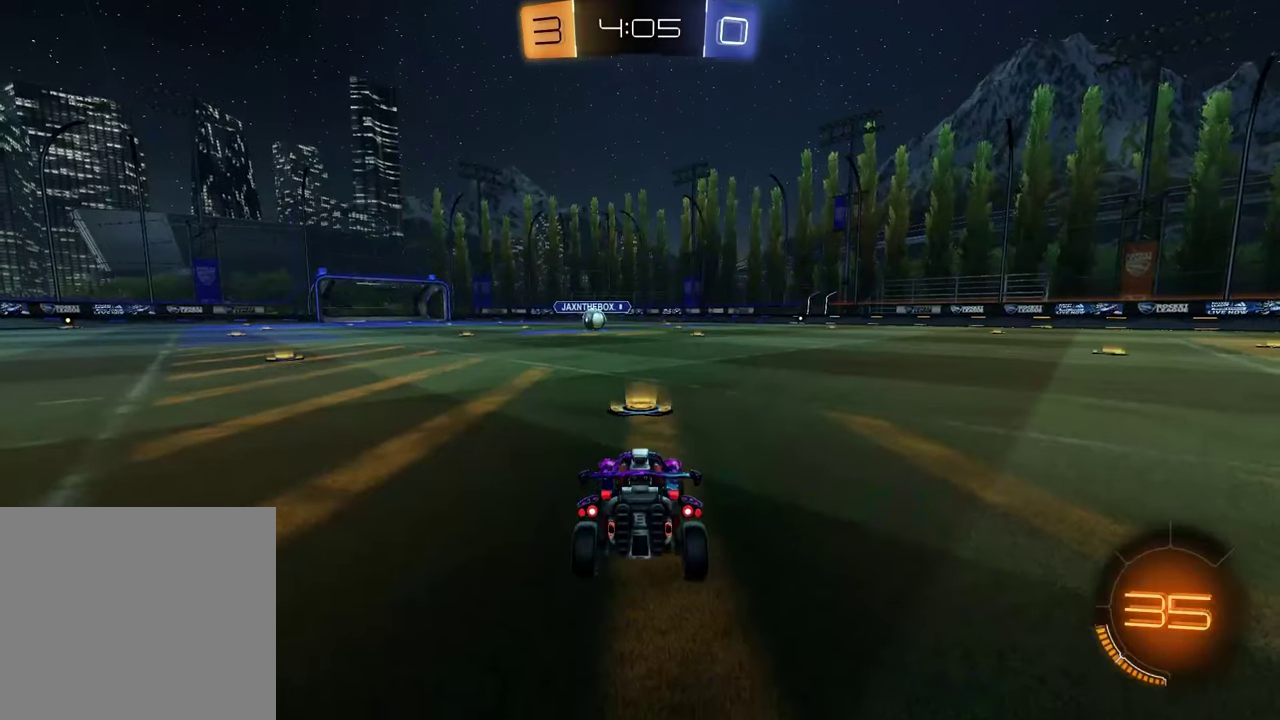
Gameplay with a controller (PlayStation layout); each line is a JSON object with the inputs held at the frame after it. "events" lists button and stick changes between this image and that frame as [ms after this image, input, new state], when the widget could be followed in between. Not read: L1.
{"buttons": ["R3", "SELECT"], "left_stick": "center", "right_stick": "center"}
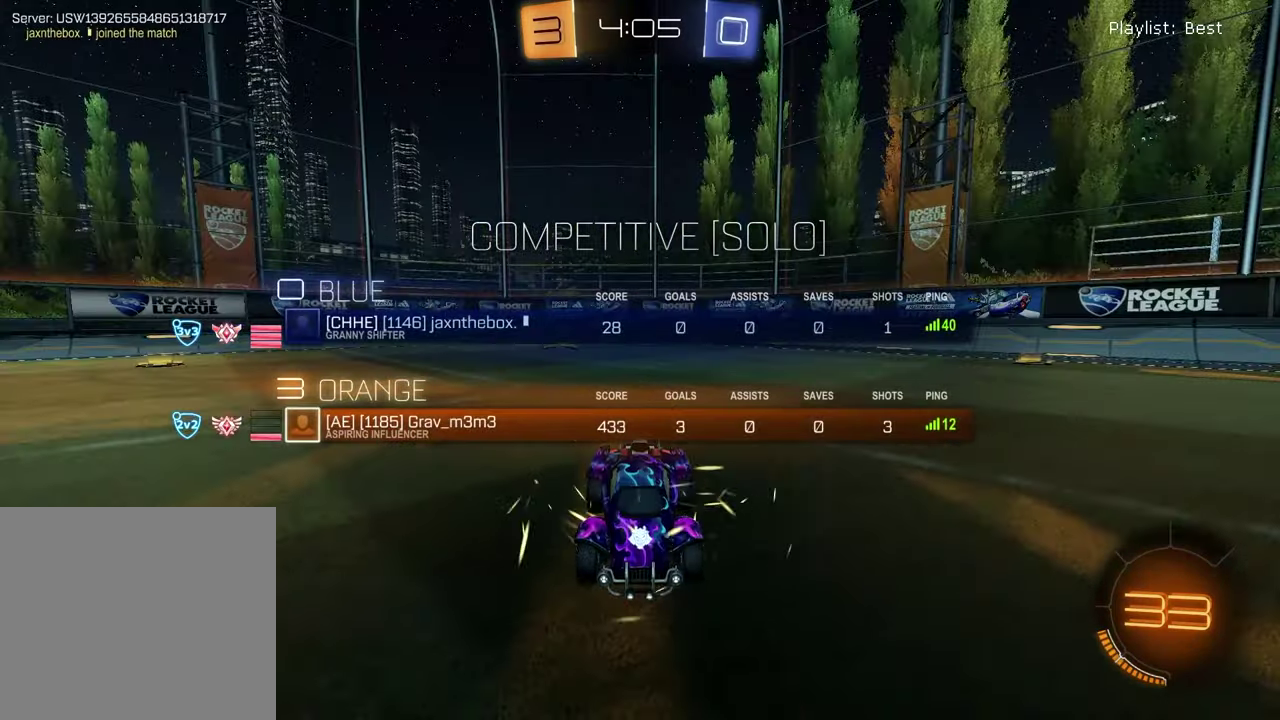
{"buttons": ["TRIANGLE"], "left_stick": "center", "right_stick": "center", "events": [[67, "R3", "up"], [117, "R3", "down"], [250, "R3", "up"], [400, "SELECT", "up"], [433, "TRIANGLE", "down"]]}
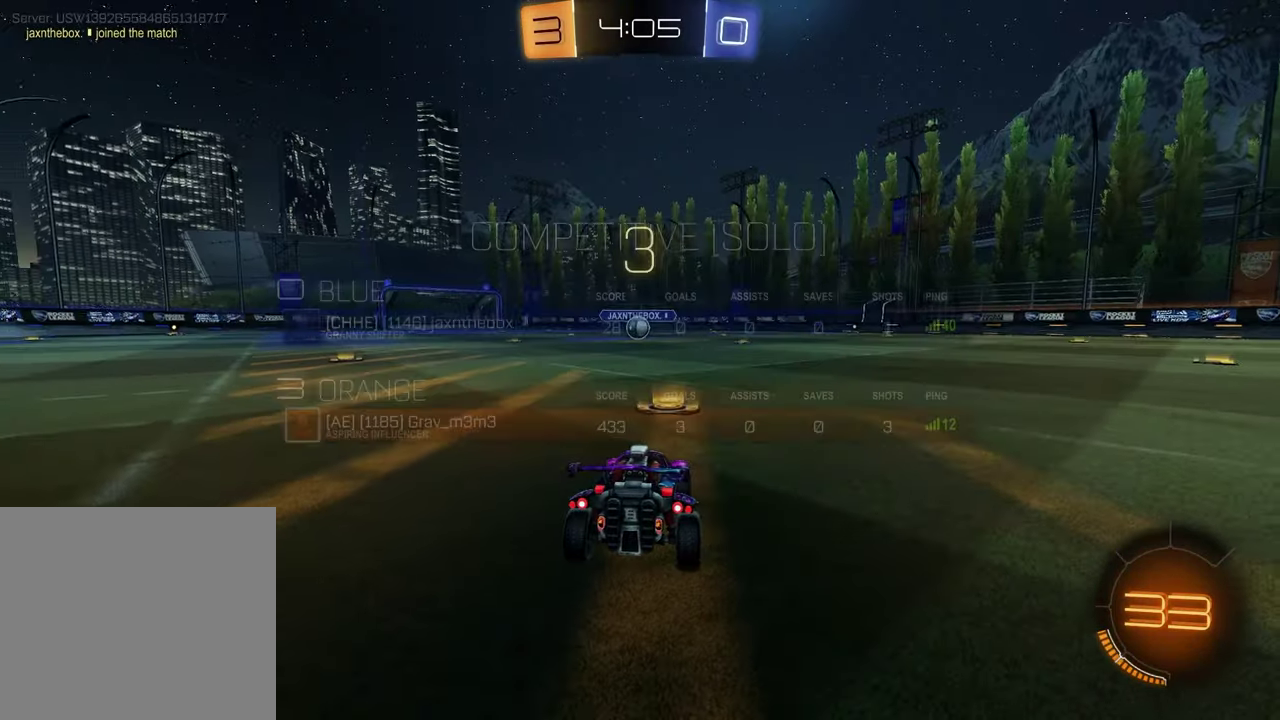
{"buttons": [], "left_stick": "center", "right_stick": "center", "events": [[17, "TRIANGLE", "up"], [117, "left_stick", "left"], [267, "left_stick", "up-right"], [367, "left_stick", "left"], [500, "left_stick", "center"]]}
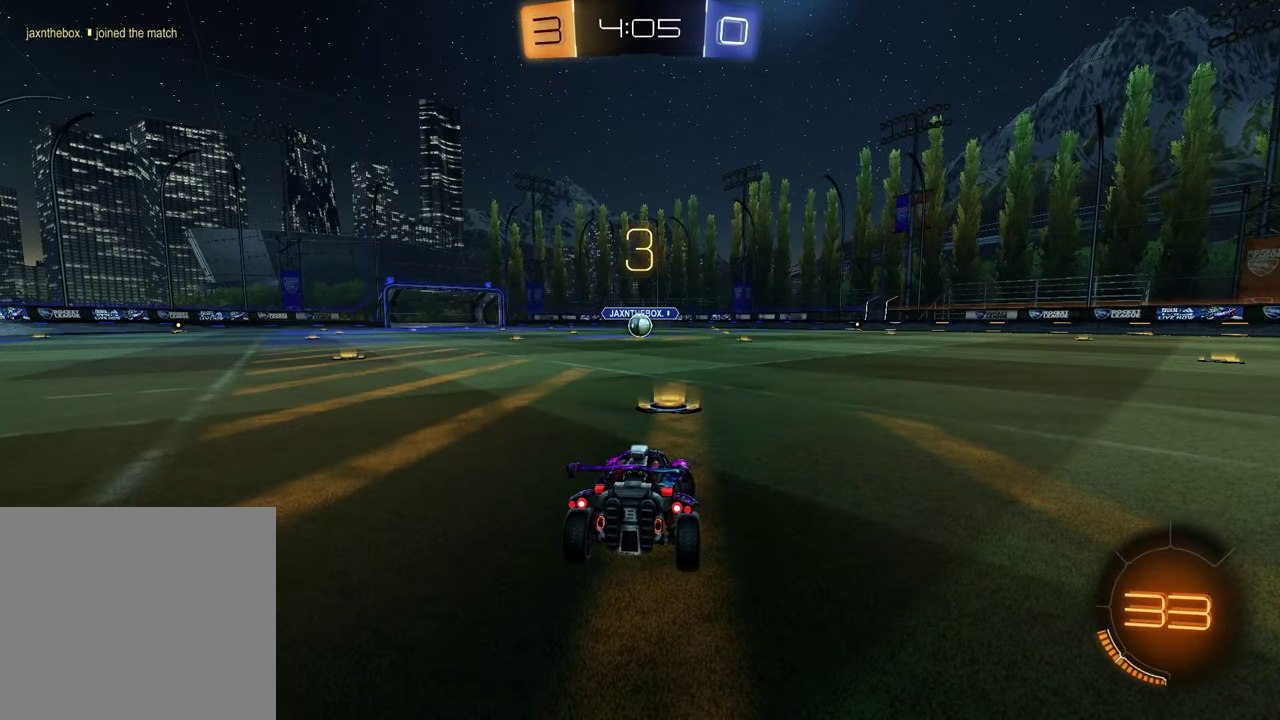
{"buttons": [], "left_stick": "center", "right_stick": "center", "events": [[33, "left_stick", "up-right"], [133, "left_stick", "left"], [217, "TRIANGLE", "down"], [267, "left_stick", "right"], [300, "TRIANGLE", "up"], [383, "left_stick", "left"], [500, "left_stick", "center"]]}
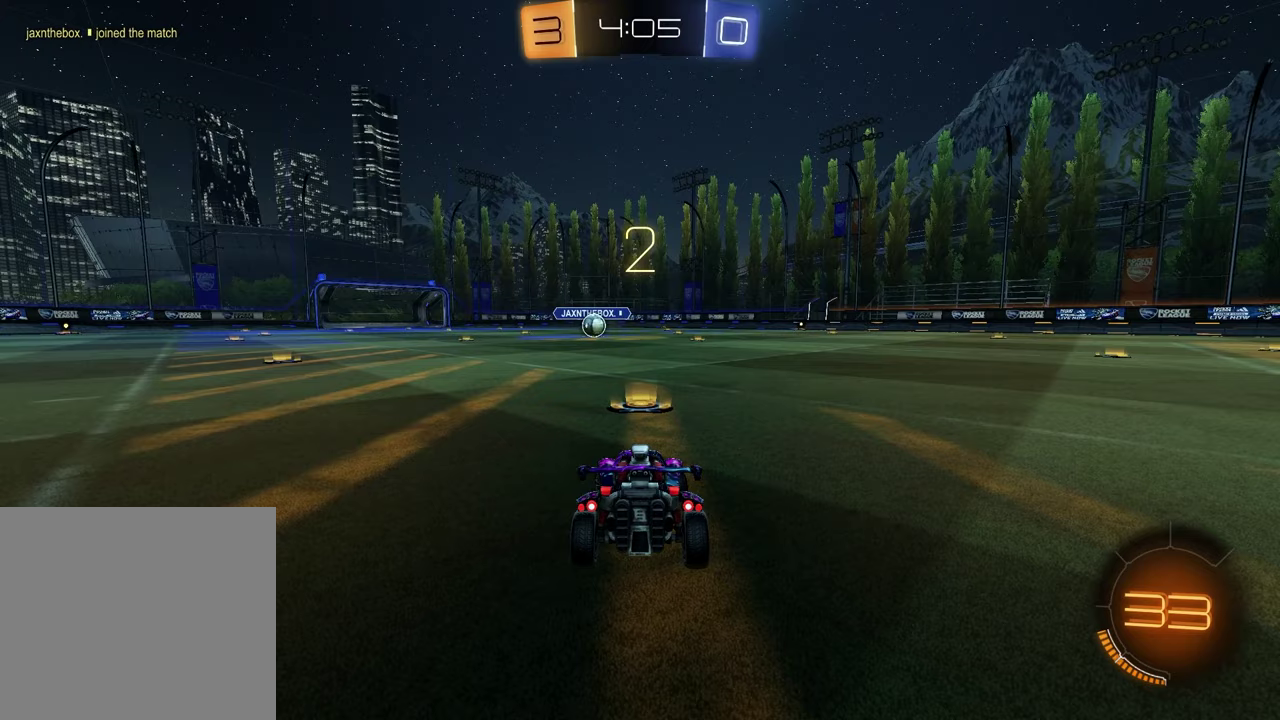
{"buttons": [], "left_stick": "left", "right_stick": "center", "events": [[50, "left_stick", "up-right"], [167, "left_stick", "left"], [300, "left_stick", "up-right"], [433, "left_stick", "left"]]}
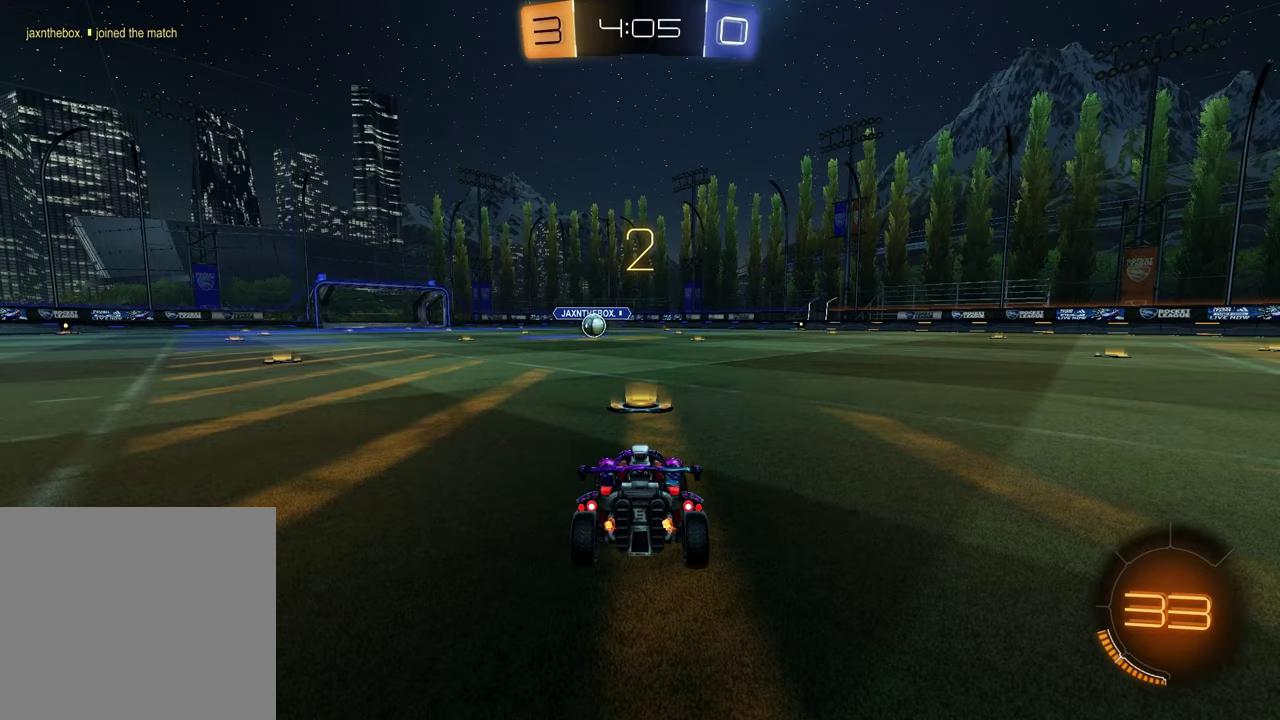
{"buttons": [], "left_stick": "left", "right_stick": "center", "events": [[67, "left_stick", "up-right"], [200, "left_stick", "left"], [317, "left_stick", "up-right"], [483, "left_stick", "left"]]}
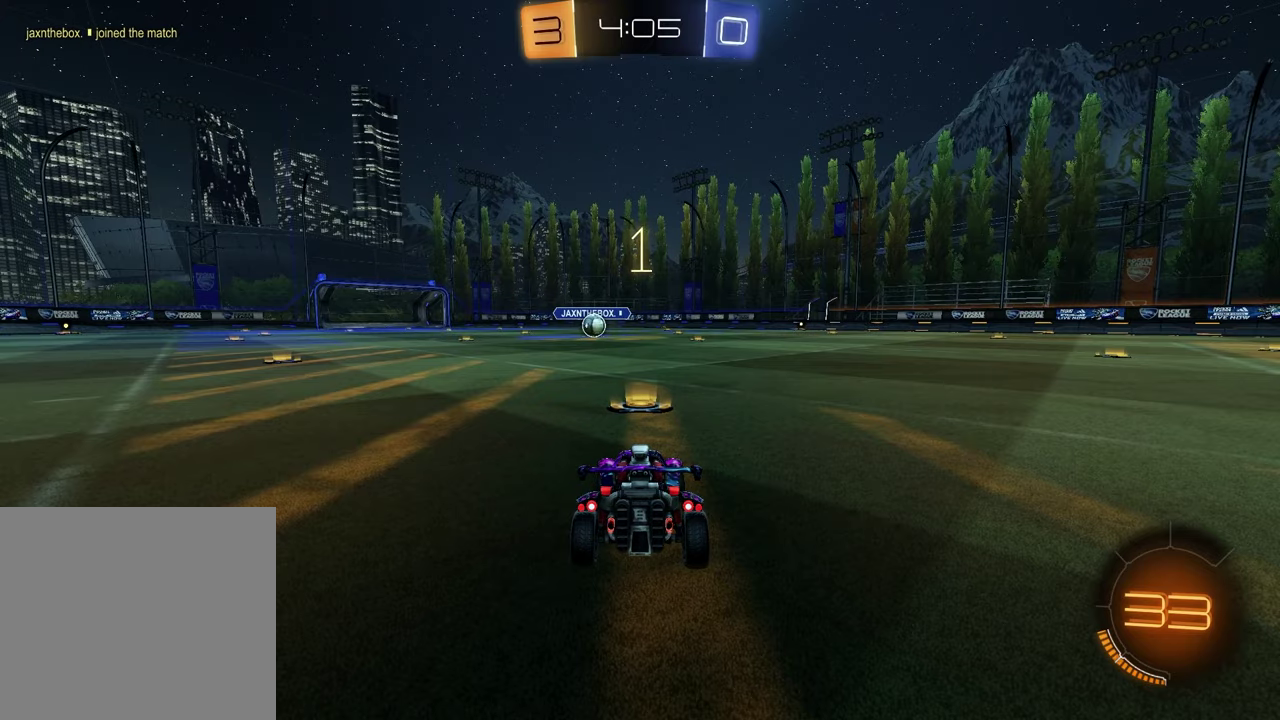
{"buttons": ["R2"], "left_stick": "center", "right_stick": "center", "events": [[83, "left_stick", "up-right"], [217, "left_stick", "center"], [467, "R2", "down"]]}
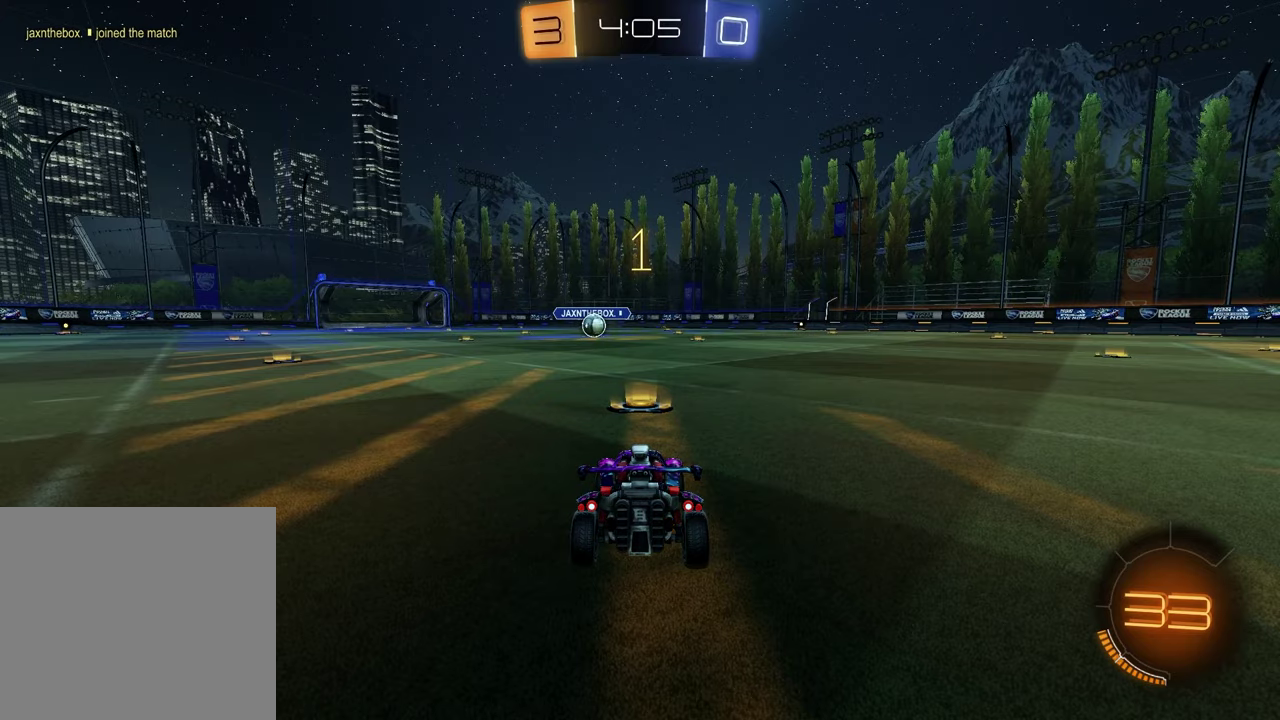
{"buttons": ["R1", "R2"], "left_stick": "center", "right_stick": "center", "events": [[33, "TRIANGLE", "down"], [50, "R1", "down"], [150, "TRIANGLE", "up"]]}
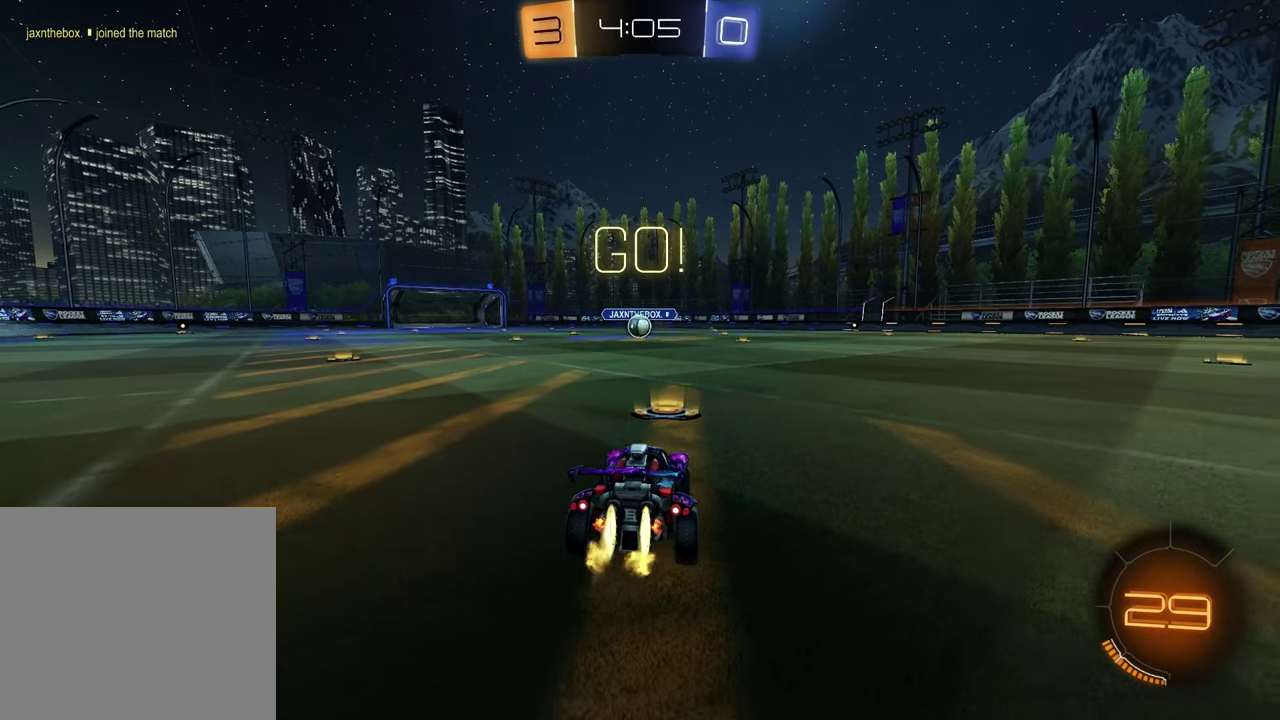
{"buttons": ["SQUARE", "R1", "R2"], "left_stick": "down-left", "right_stick": "center", "events": [[83, "left_stick", "left"], [200, "CROSS", "down"], [250, "CROSS", "up"], [250, "left_stick", "up-right"], [300, "CROSS", "down"], [383, "left_stick", "down"], [400, "CROSS", "up"], [400, "SQUARE", "down"], [433, "left_stick", "down-left"]]}
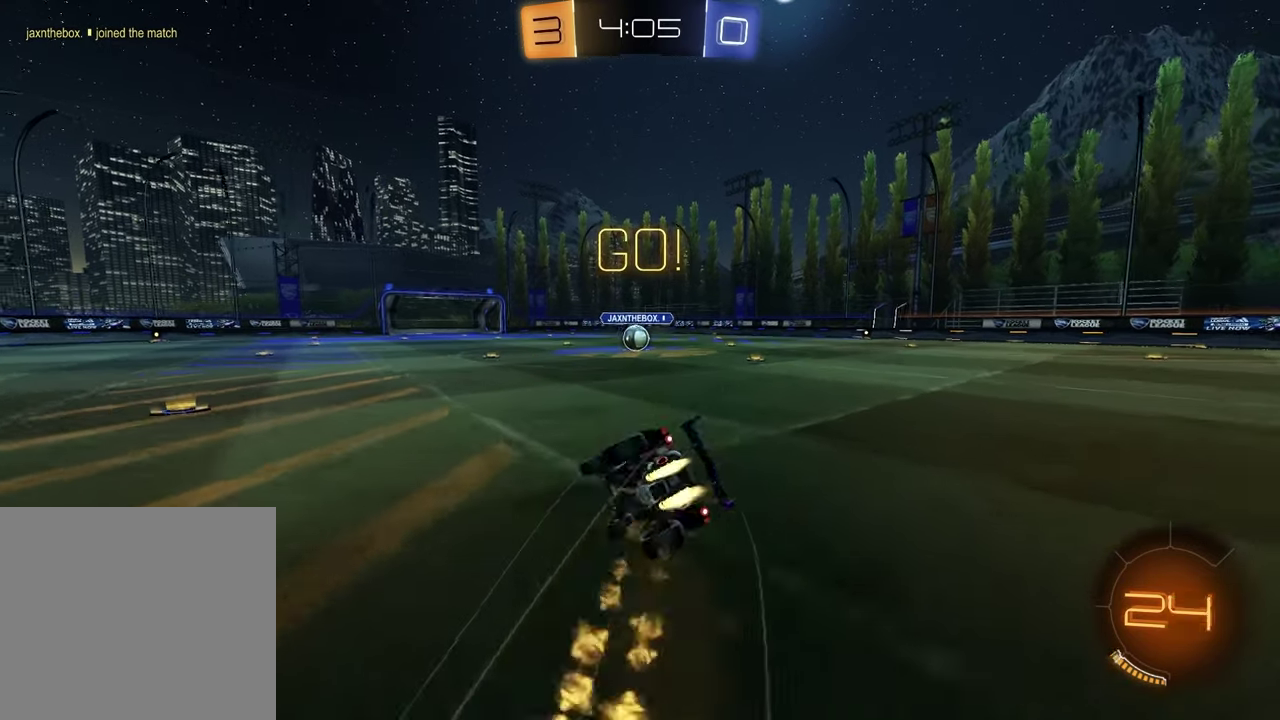
{"buttons": ["SQUARE", "R1", "R2"], "left_stick": "down-right", "right_stick": "center", "events": [[133, "left_stick", "down"], [217, "left_stick", "down-right"]]}
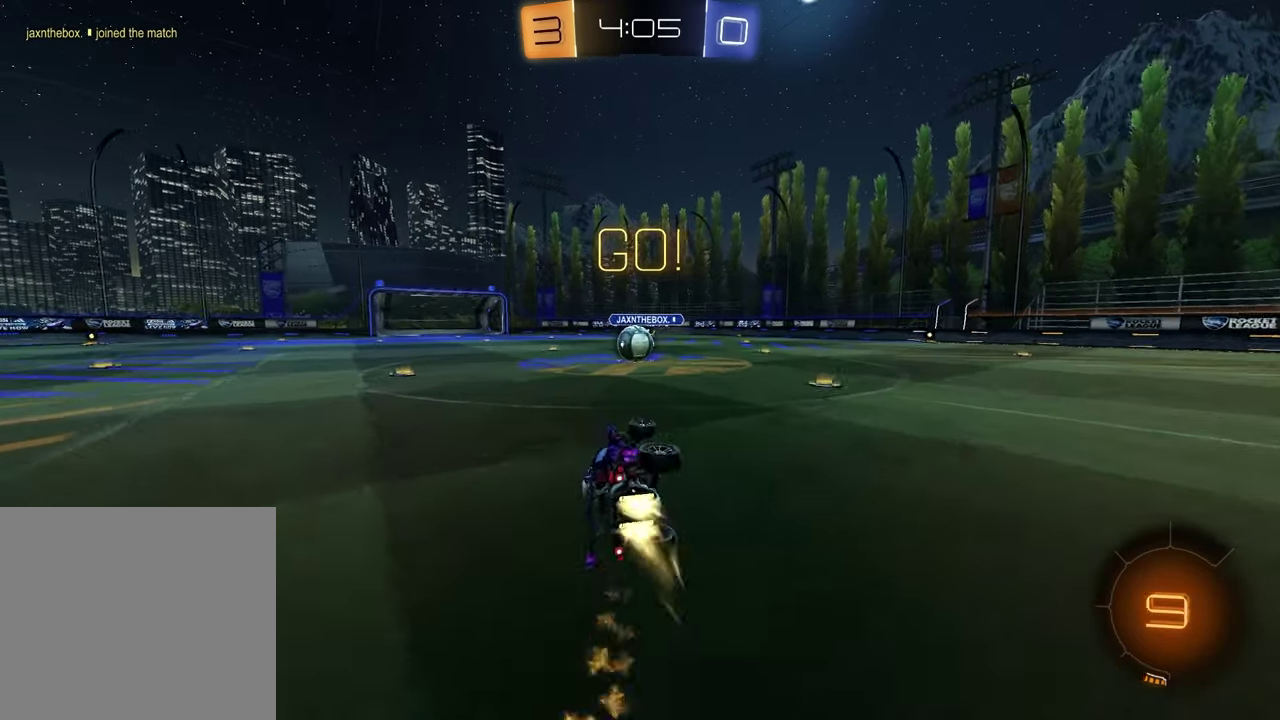
{"buttons": [], "left_stick": "up", "right_stick": "center", "events": [[100, "left_stick", "center"], [133, "R1", "up"], [133, "SQUARE", "up"], [317, "left_stick", "left"], [367, "R2", "up"], [383, "L2", "down"], [417, "left_stick", "up-left"], [467, "left_stick", "up"], [500, "L2", "up"]]}
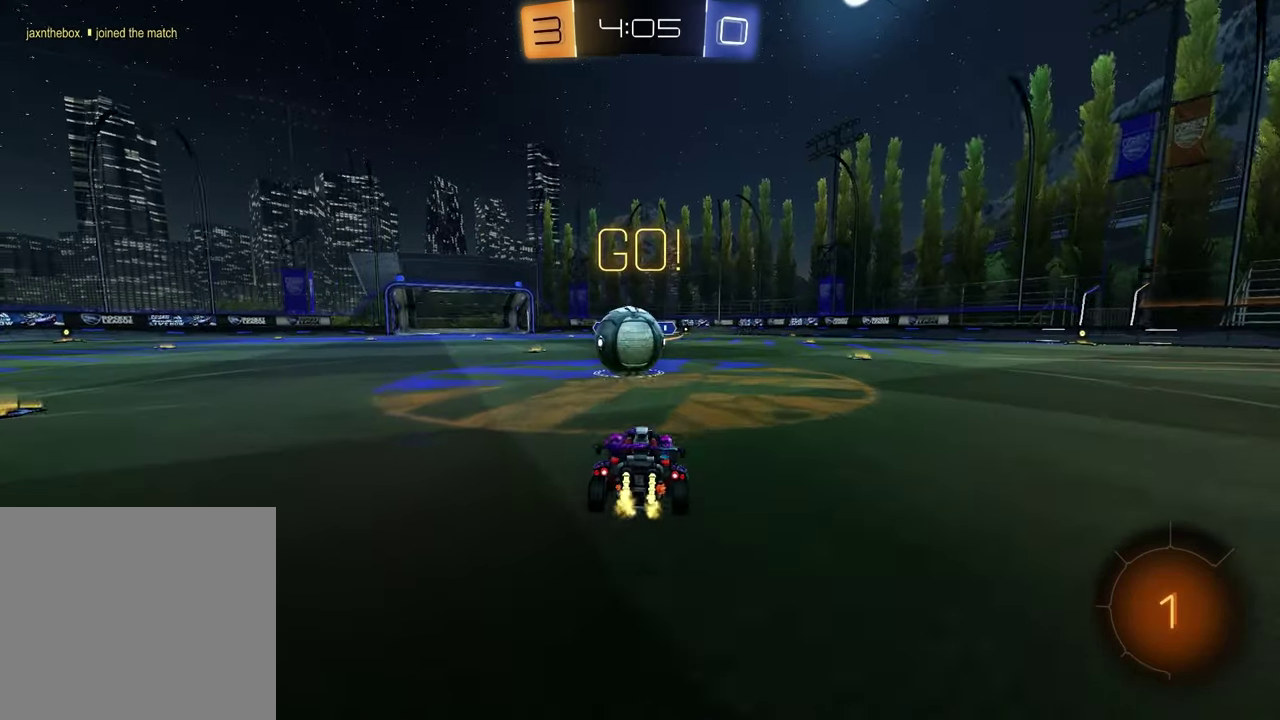
{"buttons": ["R2"], "left_stick": "down-left", "right_stick": "center", "events": [[17, "R2", "down"], [83, "CROSS", "down"], [83, "left_stick", "left"], [167, "CROSS", "up"], [167, "left_stick", "up"], [233, "left_stick", "up-right"], [250, "CROSS", "down"], [317, "left_stick", "down-right"], [417, "CROSS", "up"], [417, "left_stick", "down-left"]]}
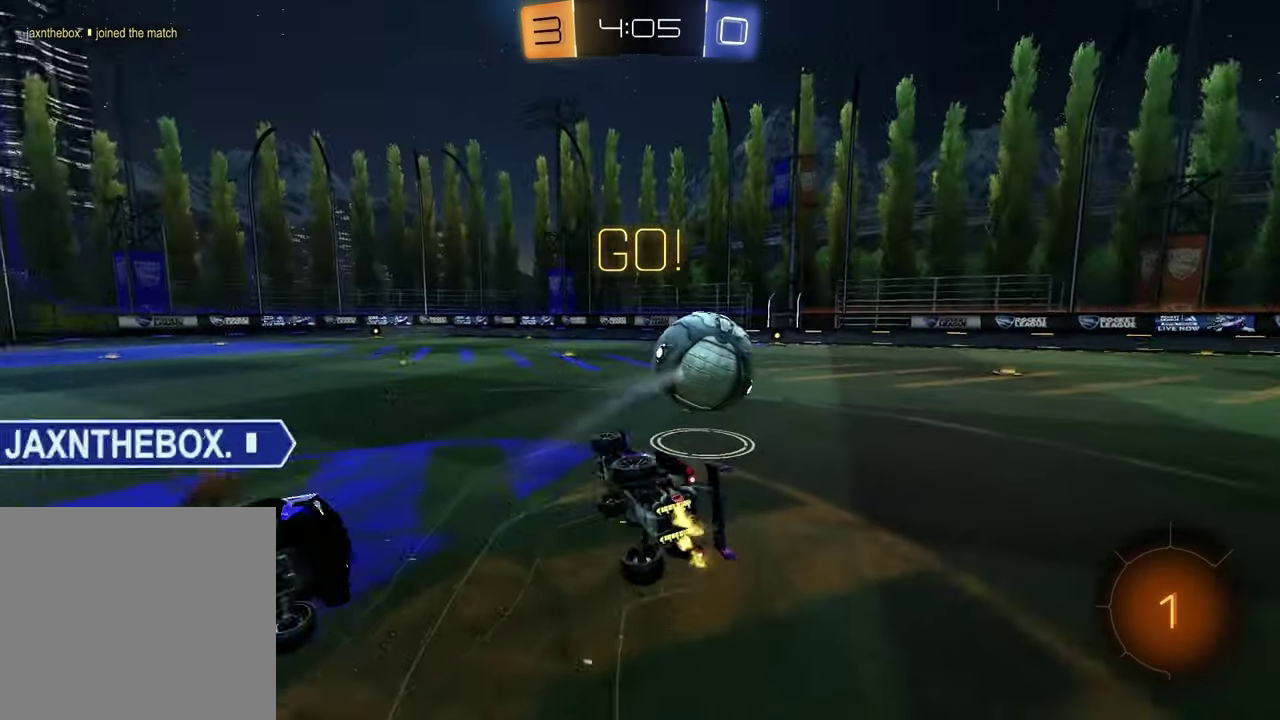
{"buttons": ["SQUARE", "R2"], "left_stick": "down-right", "right_stick": "center", "events": [[17, "SQUARE", "down"], [283, "left_stick", "down-right"]]}